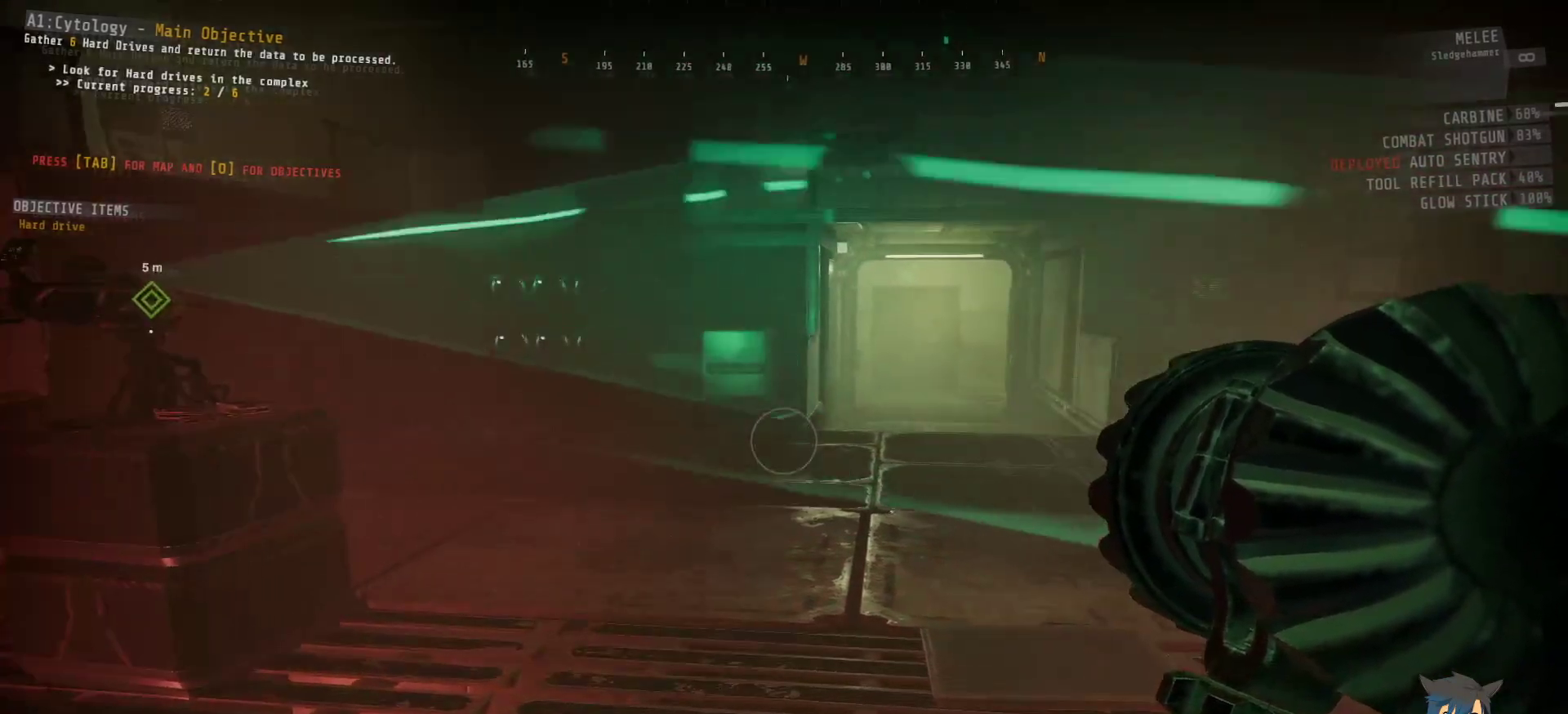
Gameplay with keyboard and mouse; each line is a JSON object with the keys and mouse buttons held at the frame after it. "events" lists presses ("down") and releases ("up") of "a", "c", "ctrl", "d", "e", "f", "q", "r", "s", "shift", "space", "tab", "w", "x", "z", "mouse_left", "mouse_wheel", "mouse_right", "mouse_mb4" and "mouse_mb5" between this image and that frame as [ms after this image, input, new state], when the widget could be followed in between. "mouse_left", "mouse_wheel", "mouse_right", "mouse_mb4", "mouse_mb5" = the "left", "wheel", "right", "mb4", "mb5" buttons of the "mouse" list. No other keys are recorded. "wheel" means that the mouse wheel is clicked or scrolled. Mouse movement is not recorded.
{"keys": ["w"], "mouse": [], "events": [[450, "w", "down"]]}
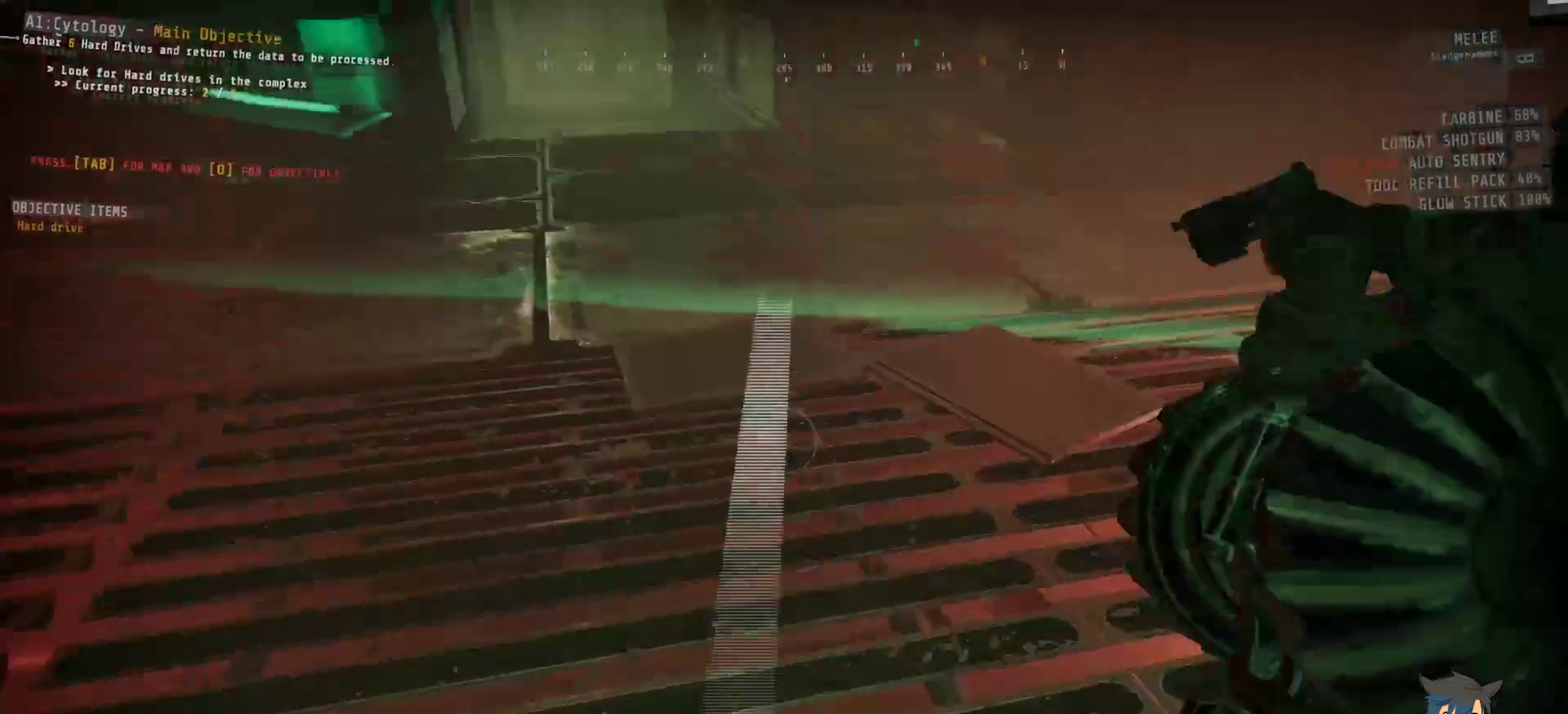
{"keys": ["shift", "w"], "mouse": [], "events": [[483, "shift", "down"]]}
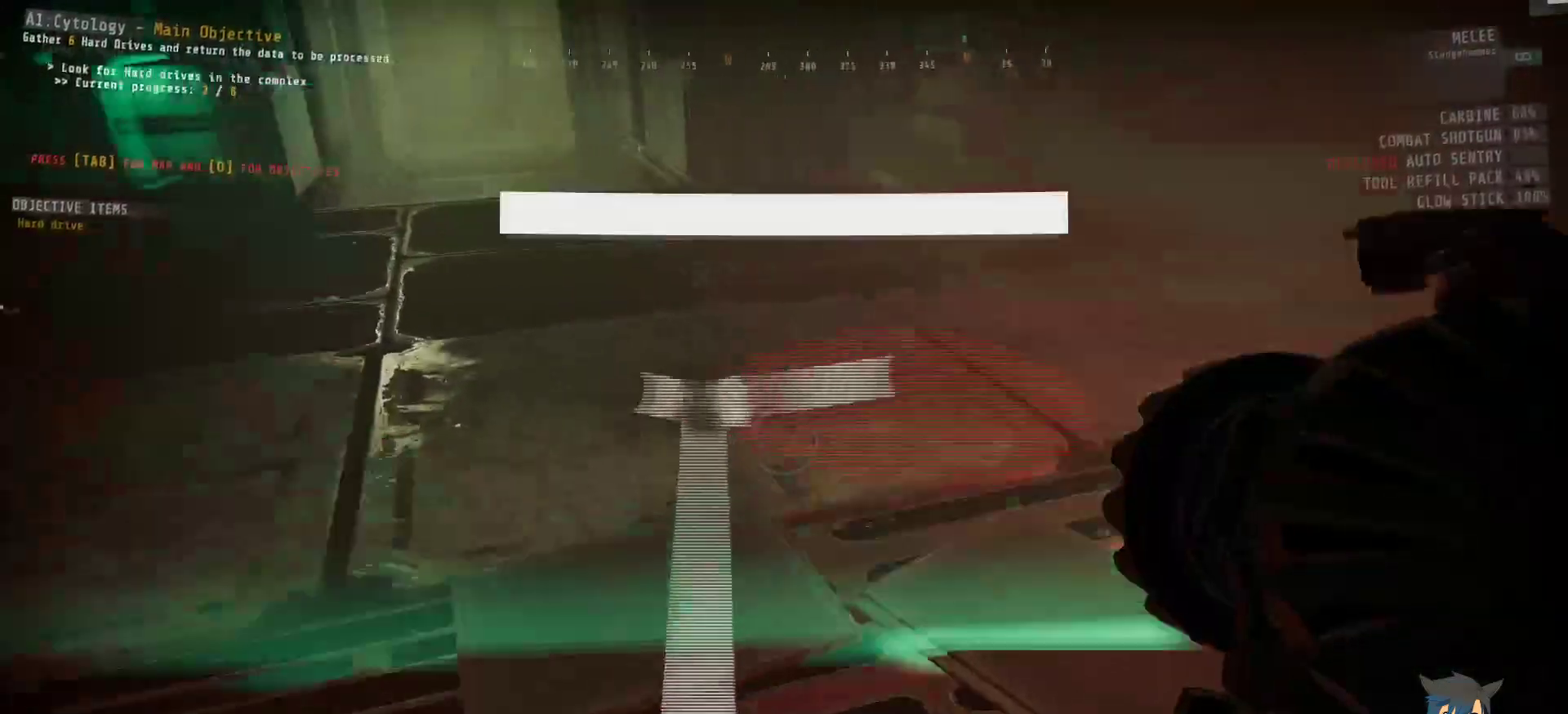
{"keys": ["shift", "w"], "mouse": [], "events": []}
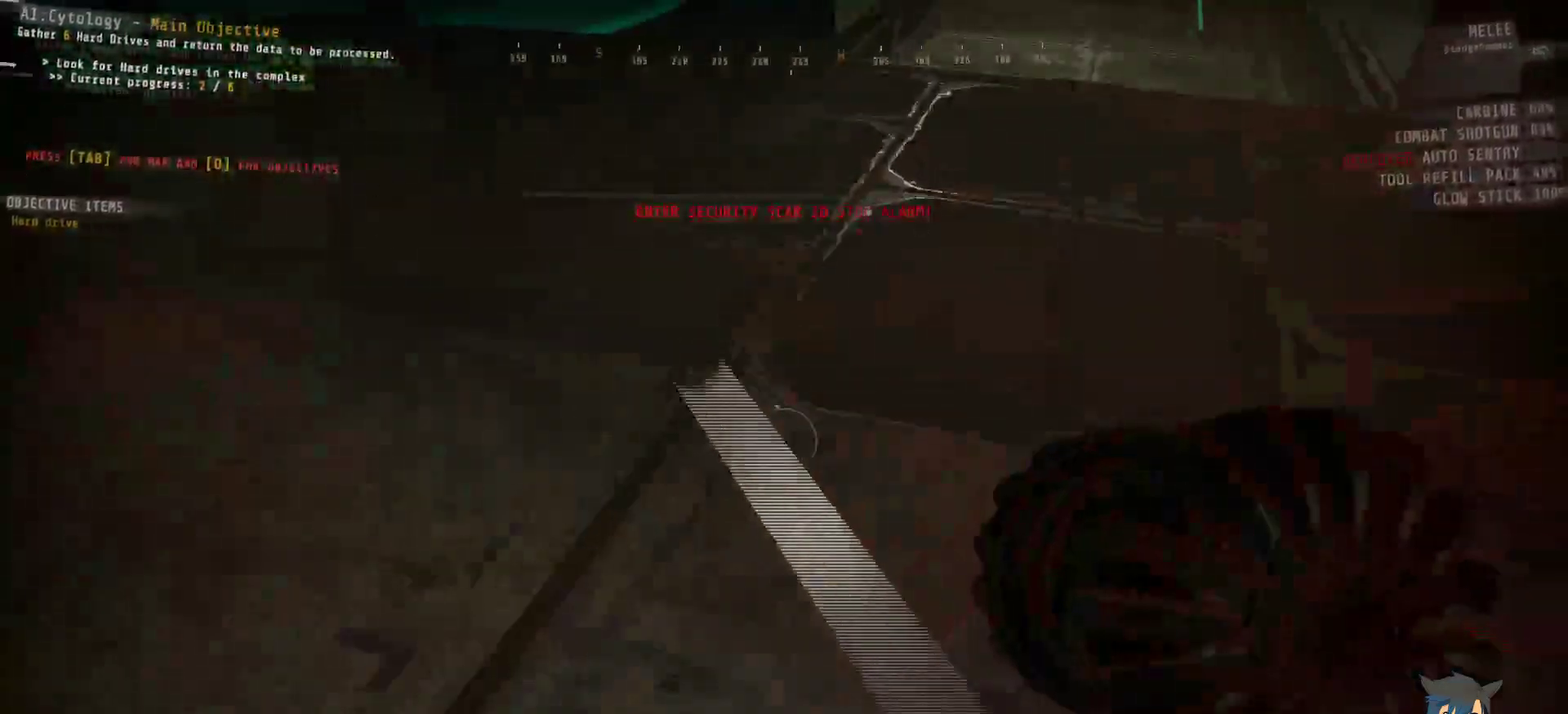
{"keys": ["shift", "w"], "mouse": [], "events": []}
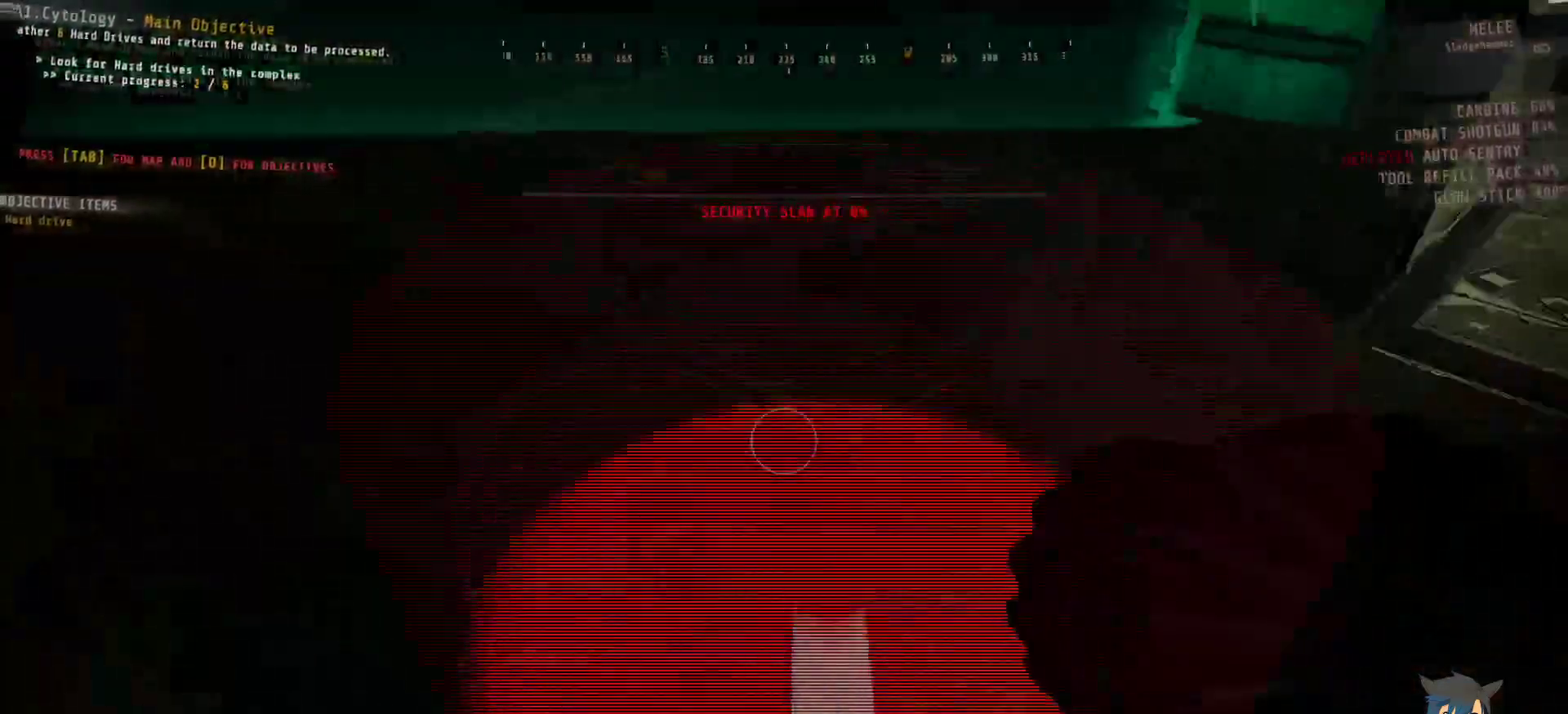
{"keys": [], "mouse": [], "events": [[217, "shift", "up"], [217, "w", "up"]]}
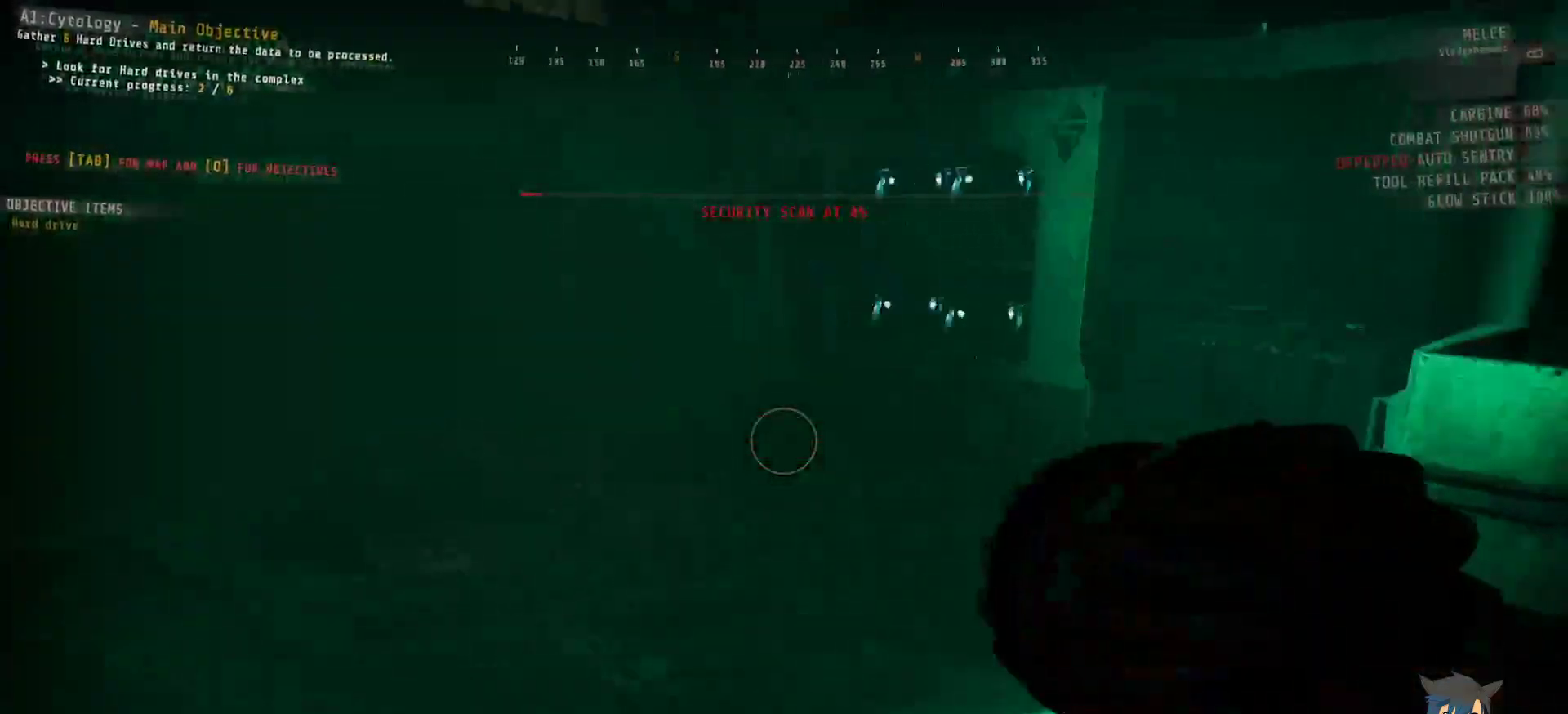
{"keys": [], "mouse": [], "events": []}
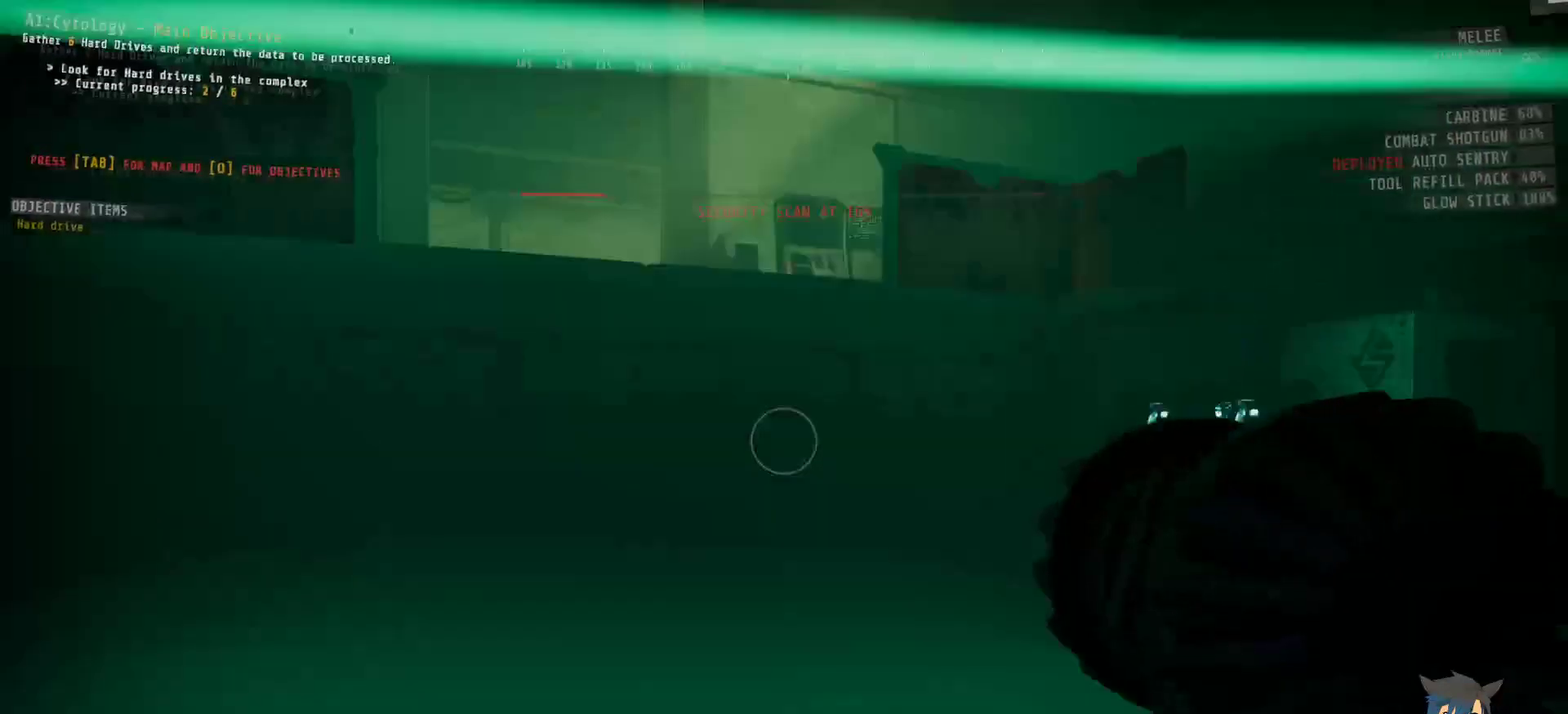
{"keys": [], "mouse": [], "events": []}
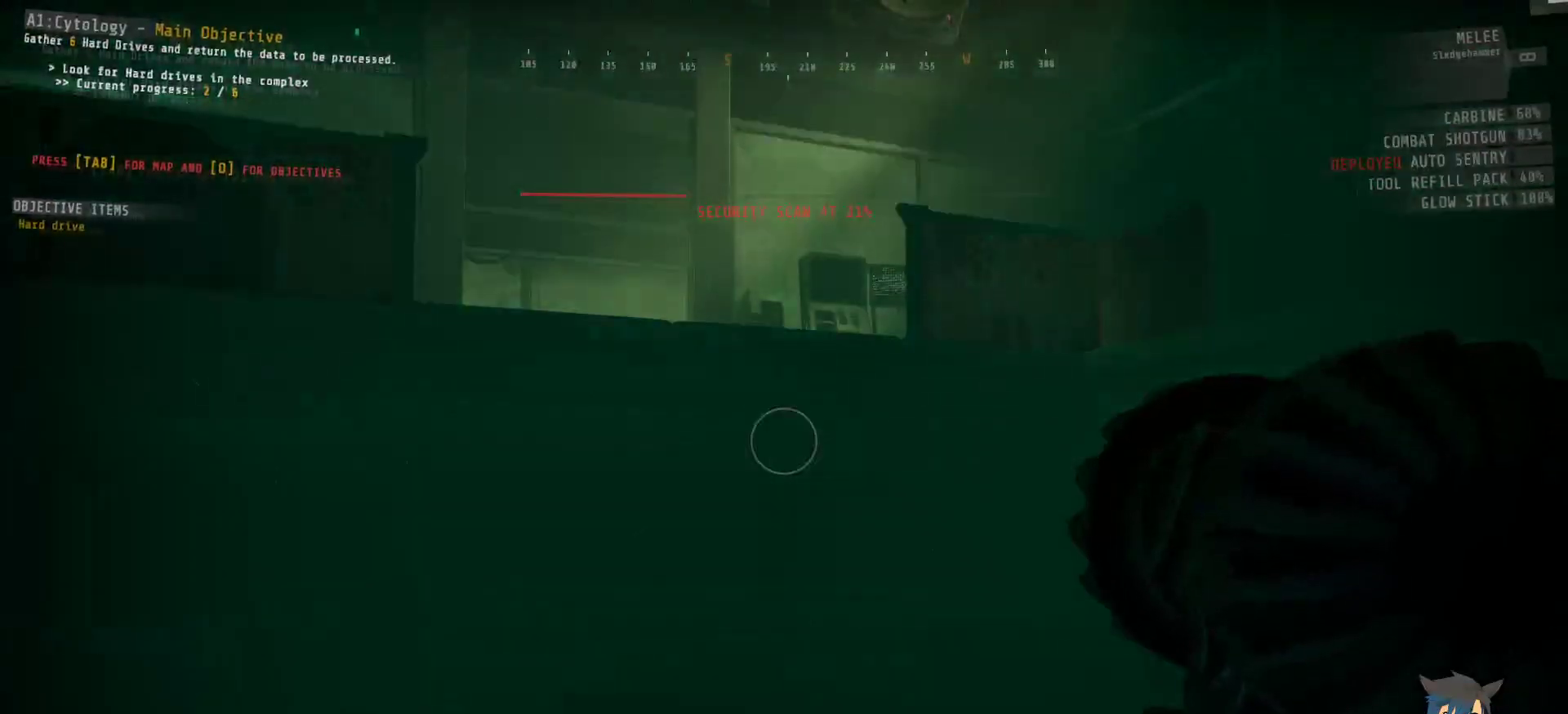
{"keys": [], "mouse": [], "events": []}
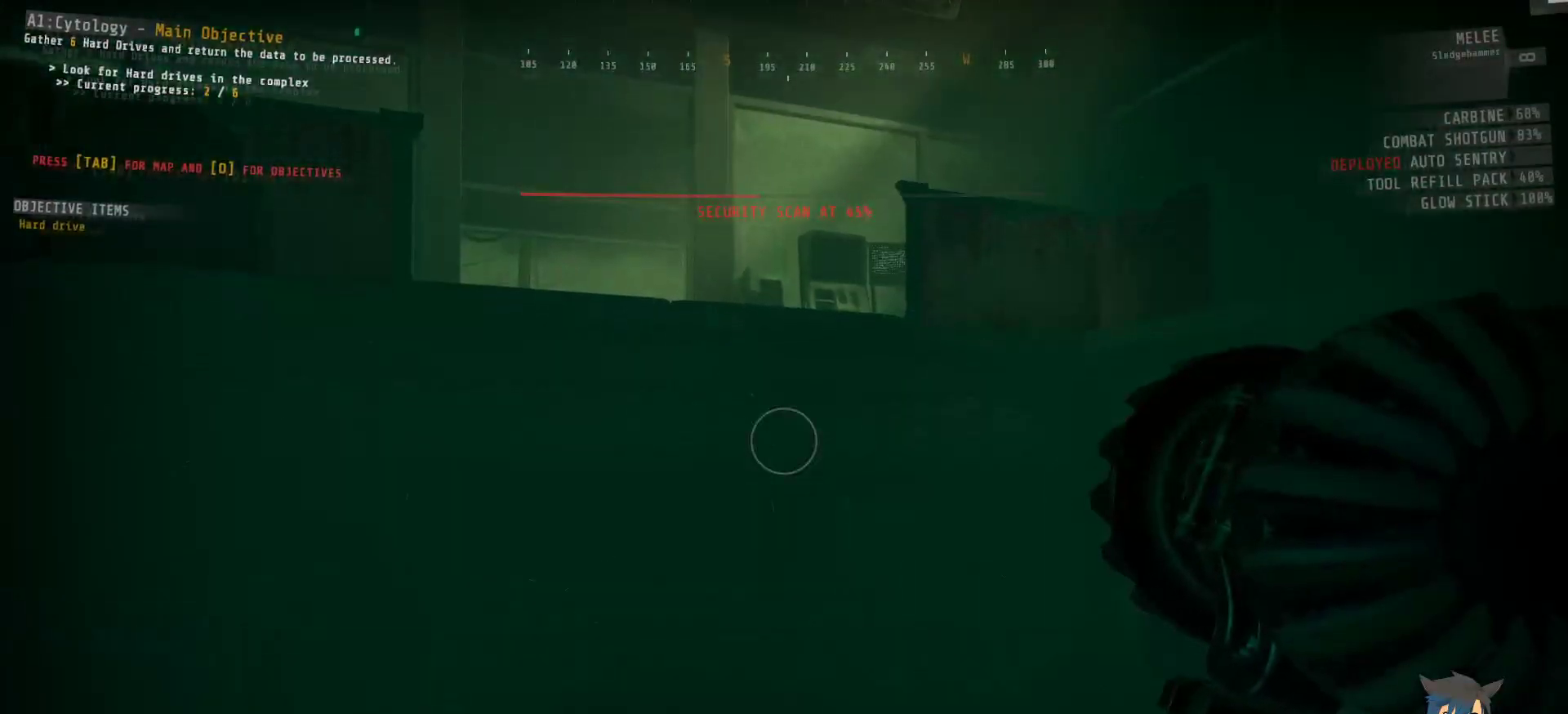
{"keys": [], "mouse": [], "events": []}
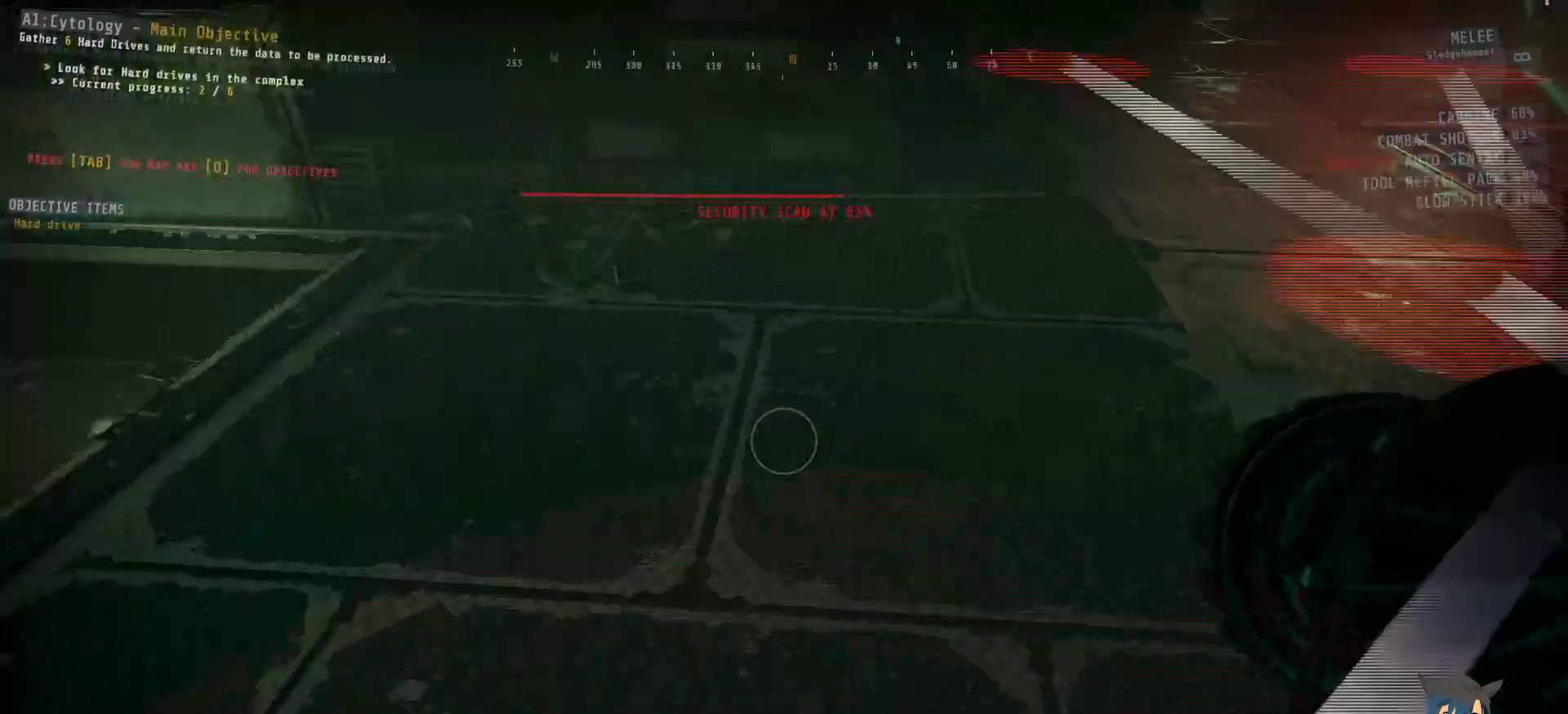
{"keys": [], "mouse": [], "events": []}
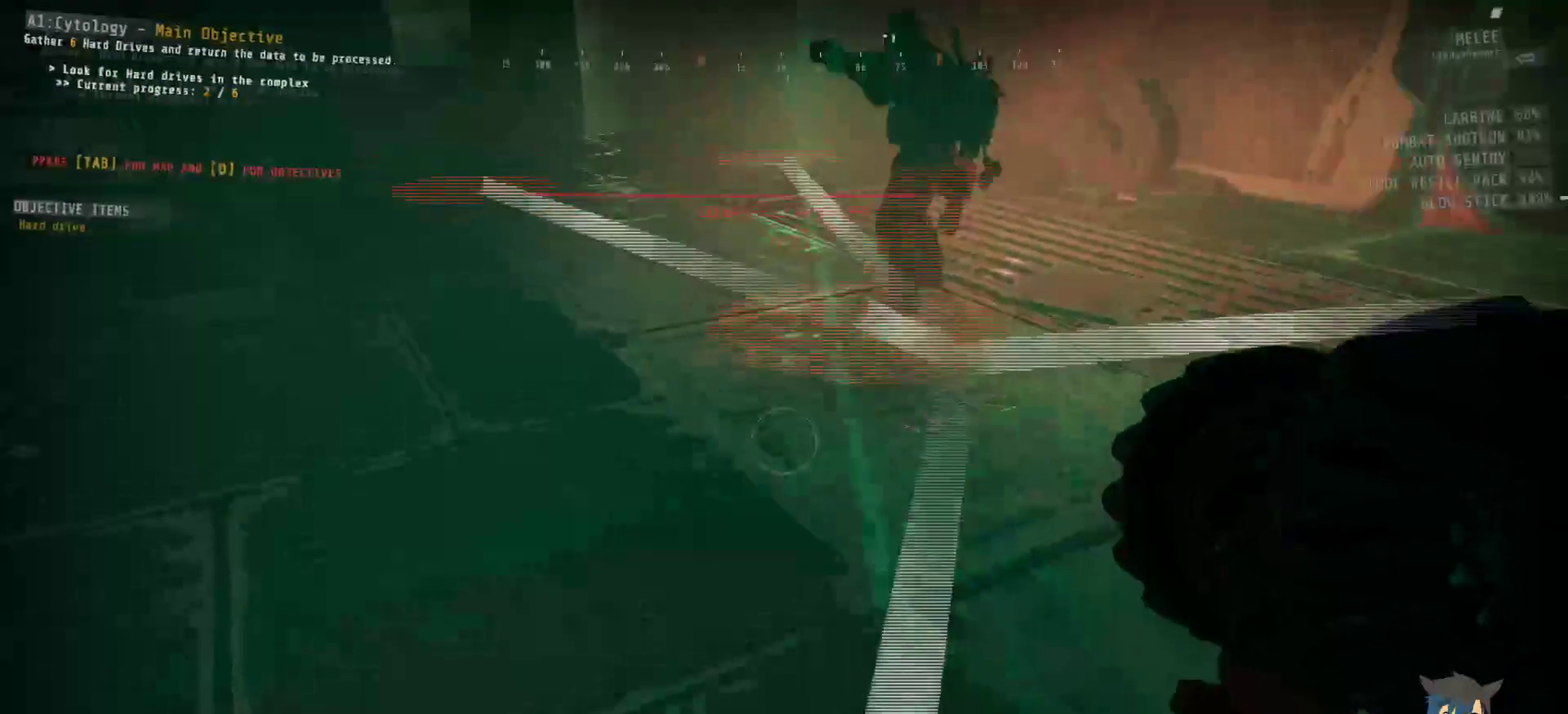
{"keys": [], "mouse": [], "events": []}
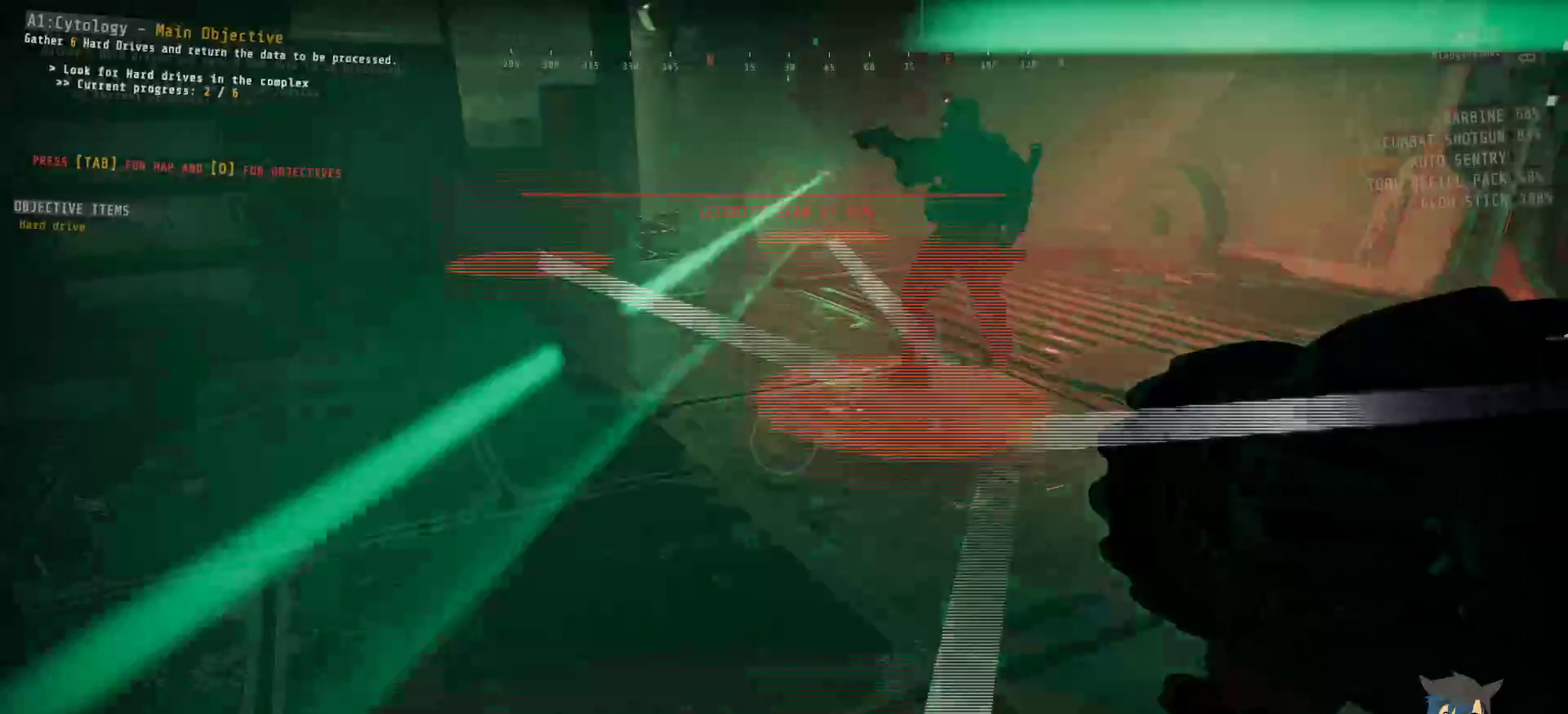
{"keys": ["shift", "w"], "mouse": [], "events": [[250, "w", "down"], [417, "shift", "down"]]}
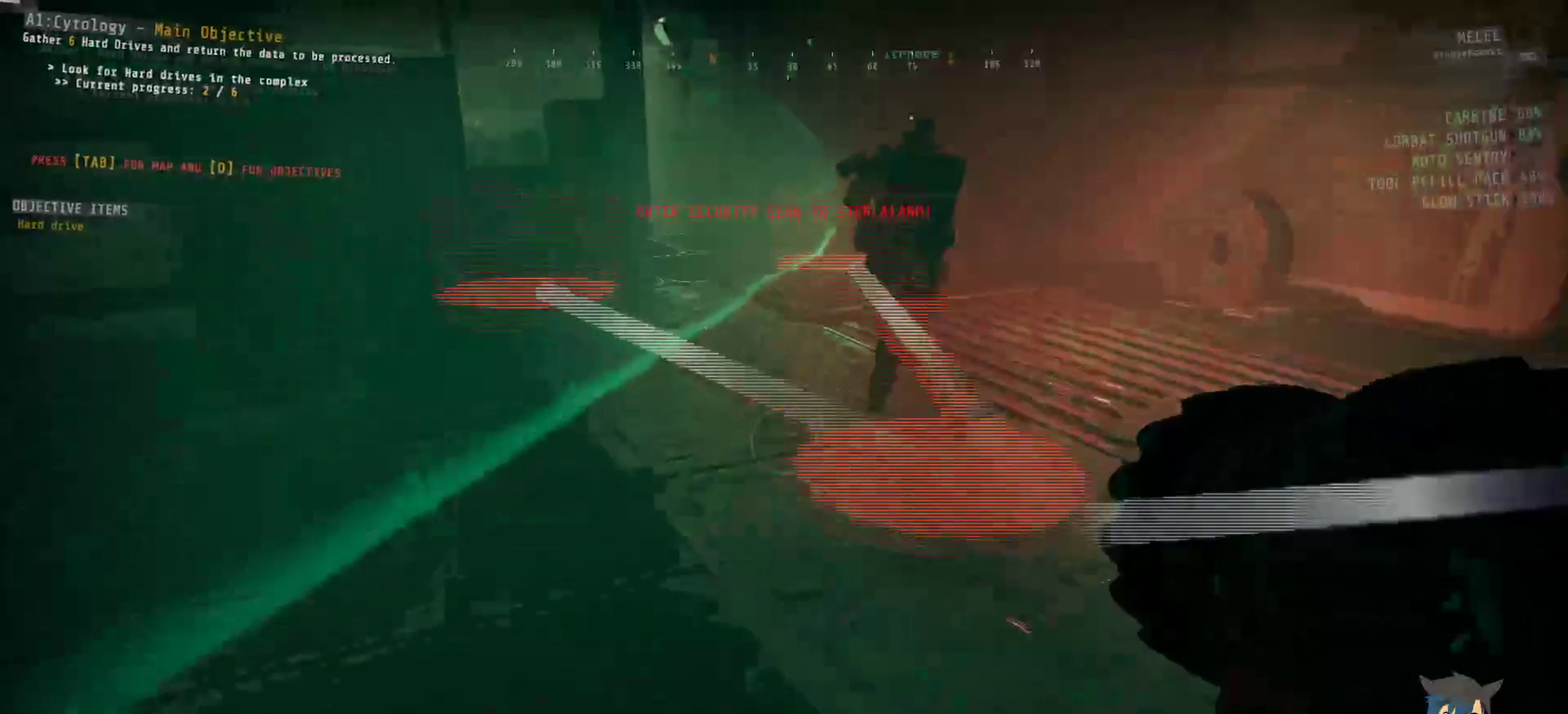
{"keys": ["shift", "w"], "mouse": [], "events": []}
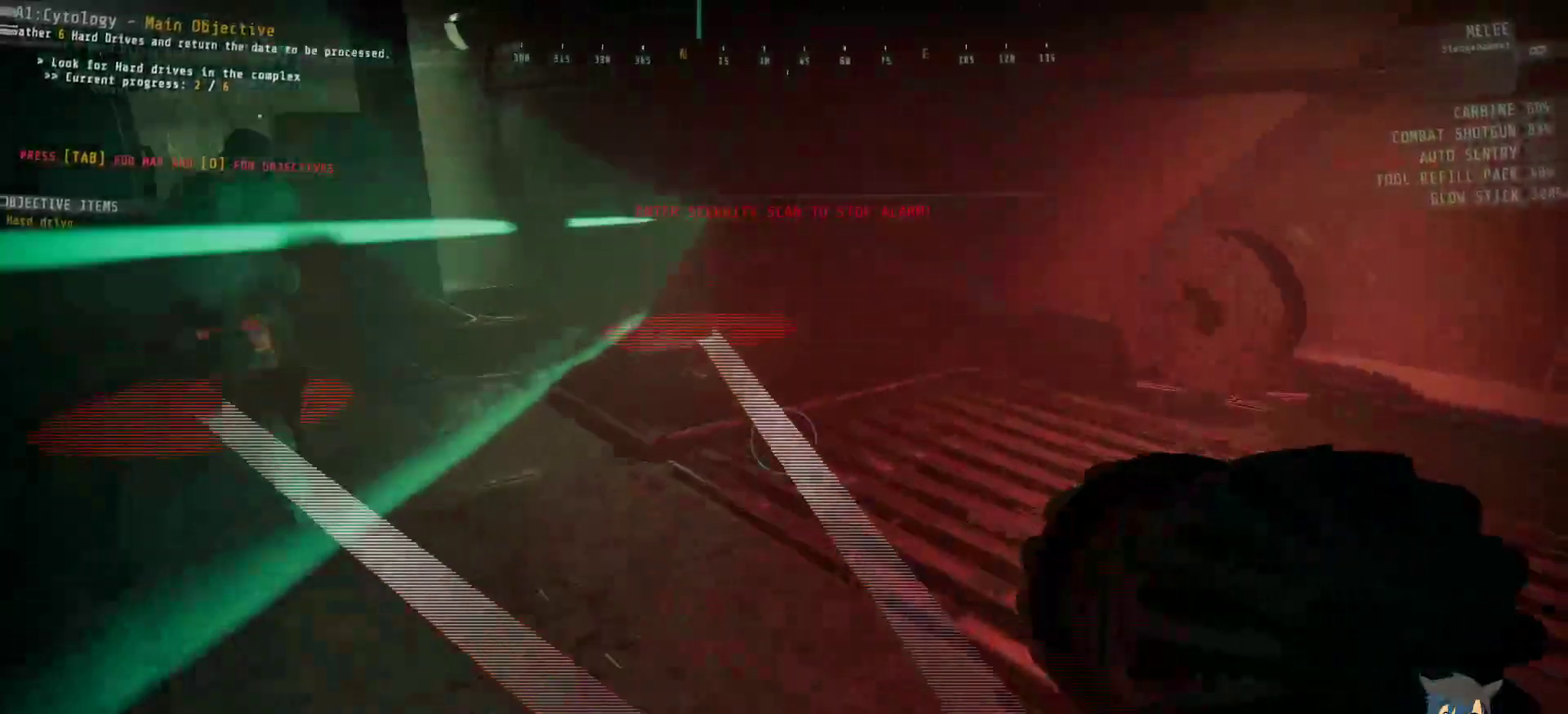
{"keys": ["shift", "w"], "mouse": [], "events": []}
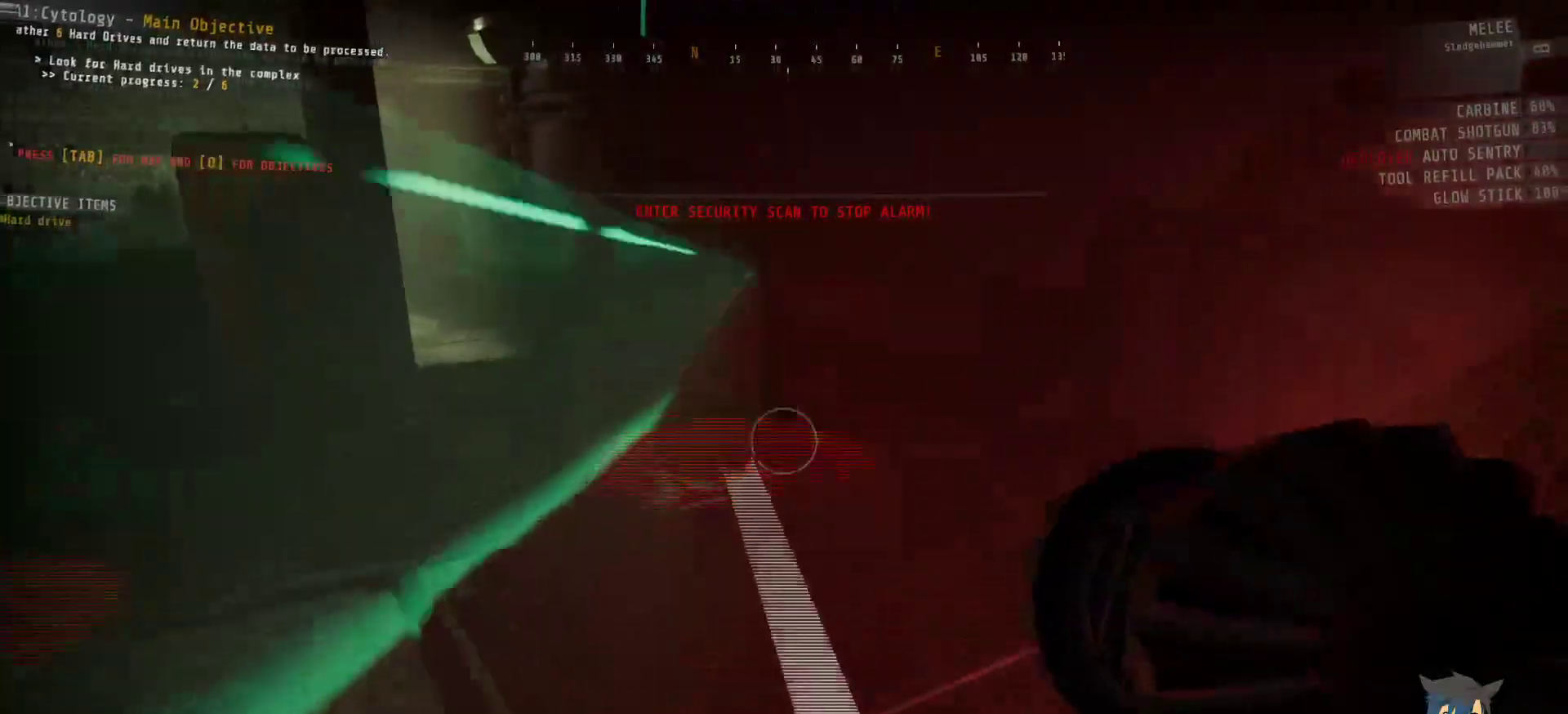
{"keys": ["shift", "w"], "mouse": [], "events": []}
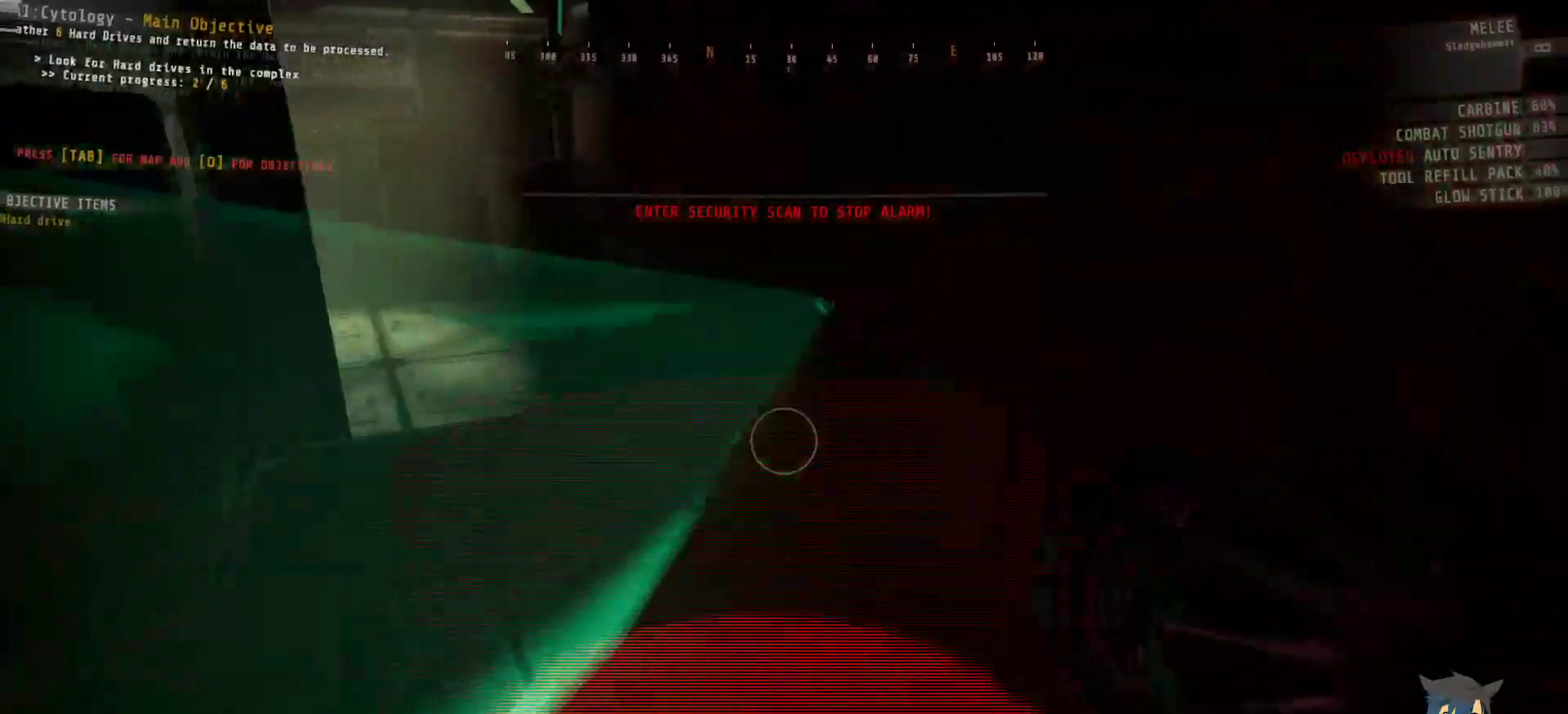
{"keys": [], "mouse": [], "events": [[317, "shift", "up"], [317, "w", "up"]]}
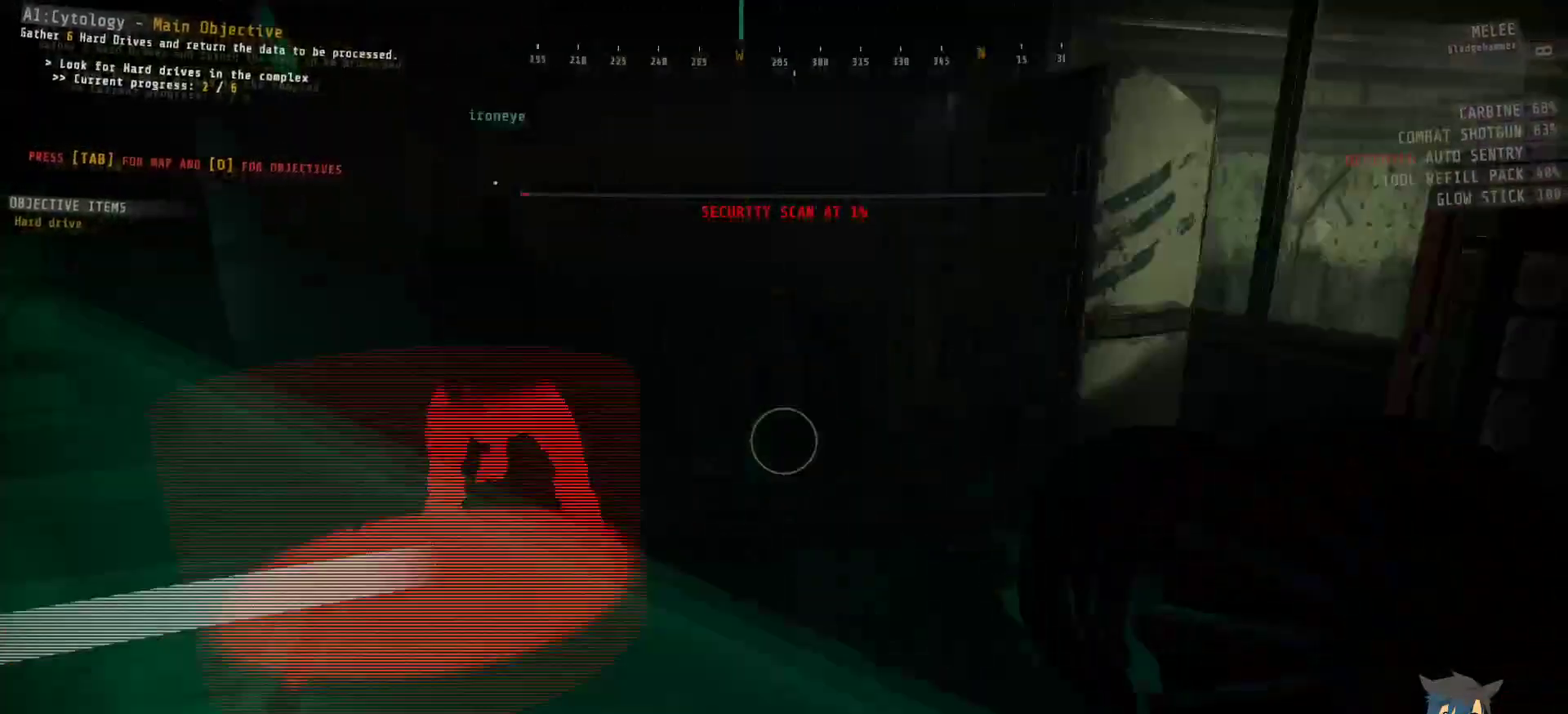
{"keys": [], "mouse": [], "events": [[150, "mouse_right", "down"], [183, "mouse_right", "up"]]}
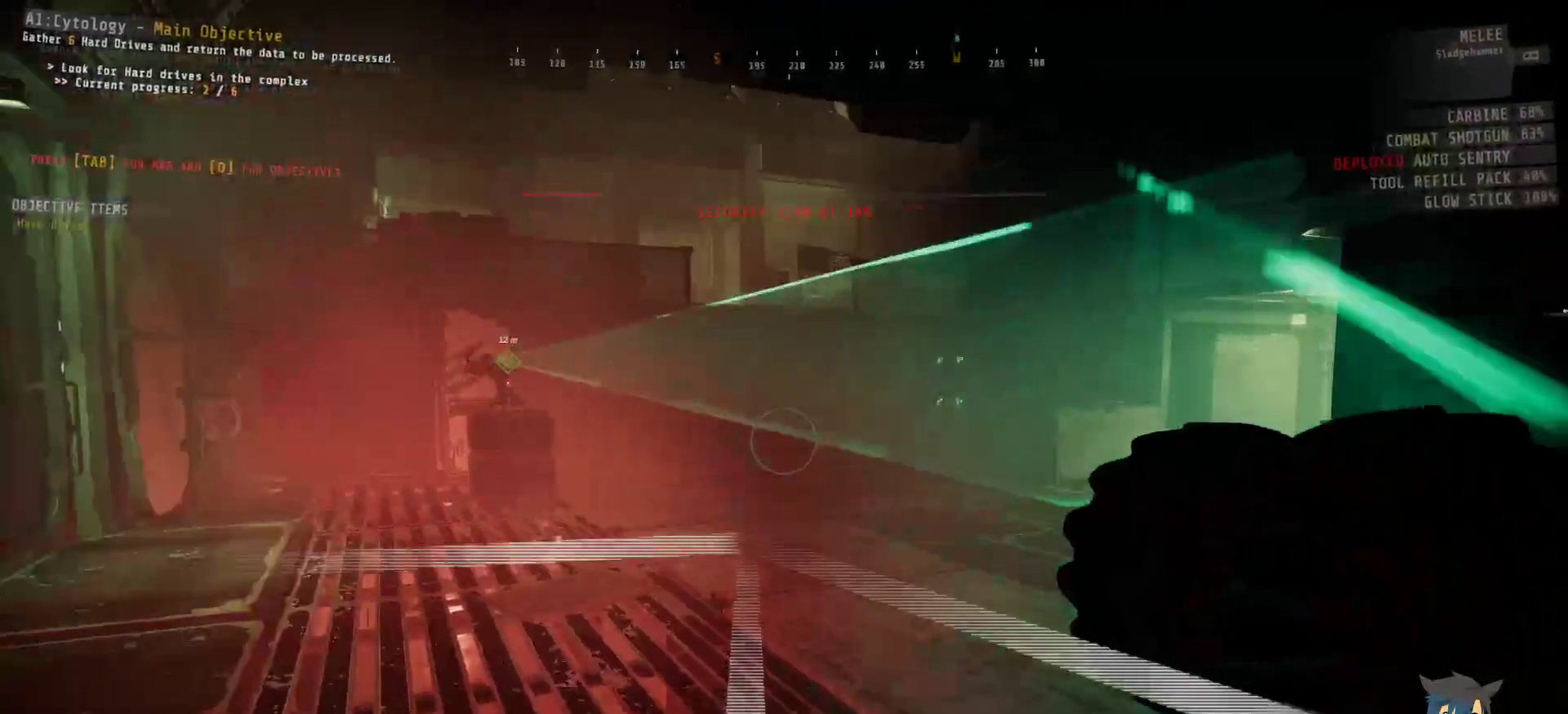
{"keys": [], "mouse": [], "events": []}
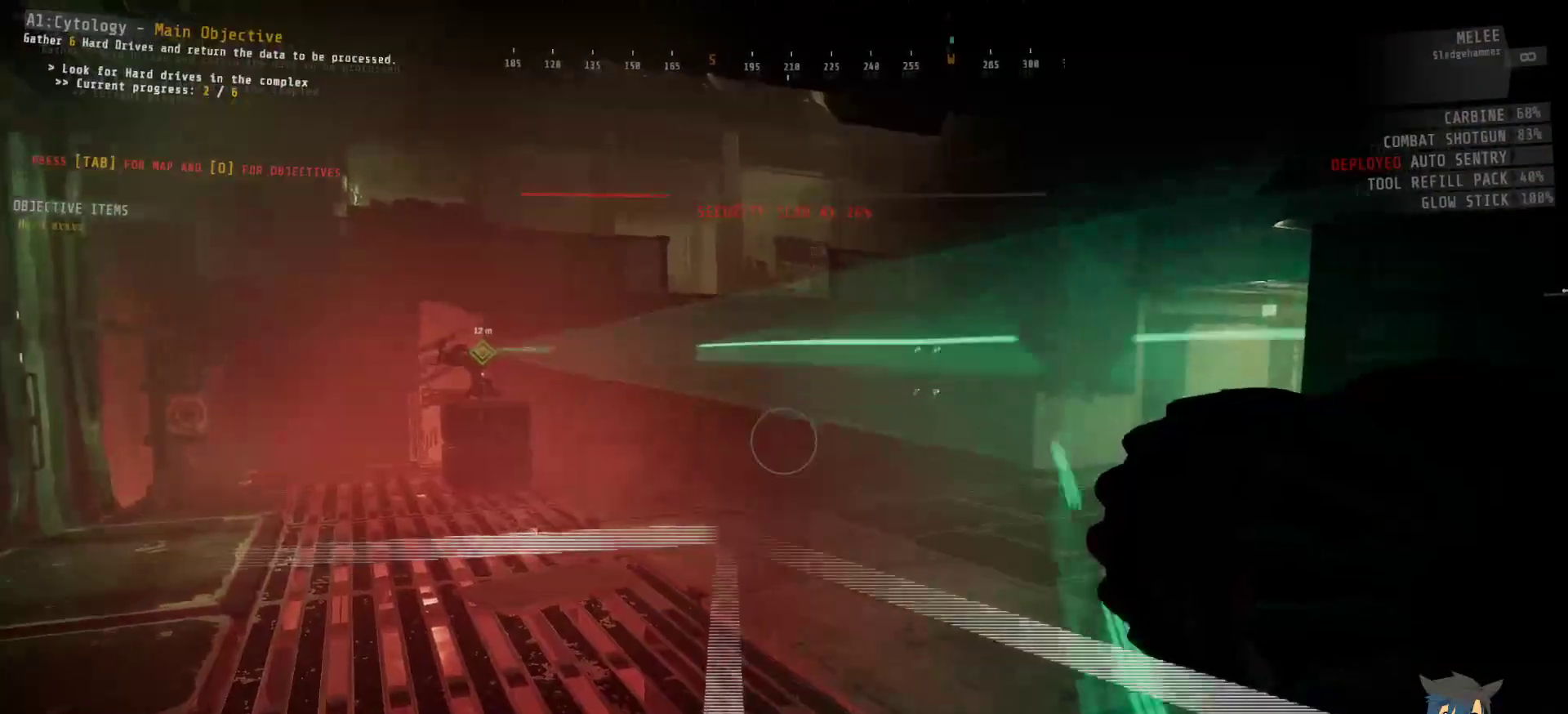
{"keys": [], "mouse": [], "events": []}
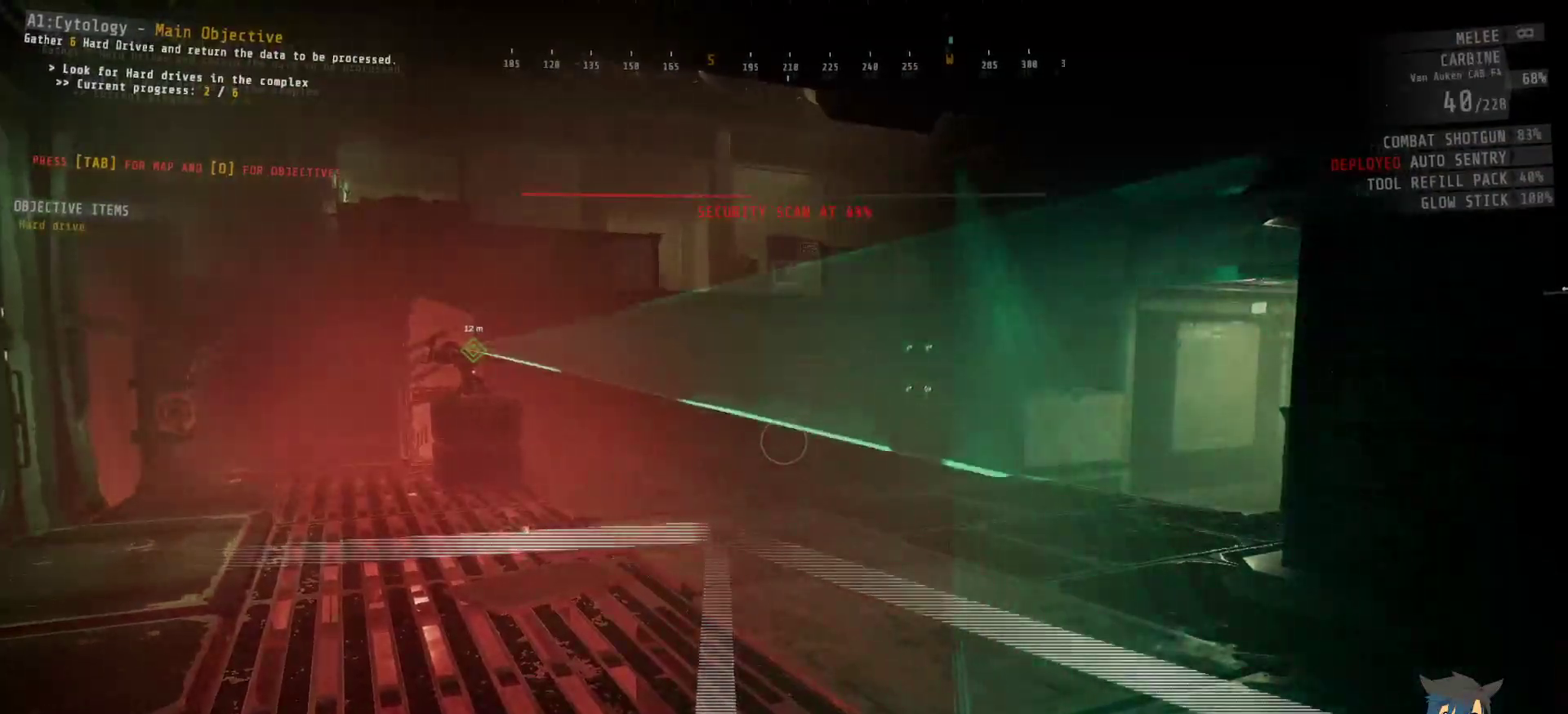
{"keys": [], "mouse": [], "events": []}
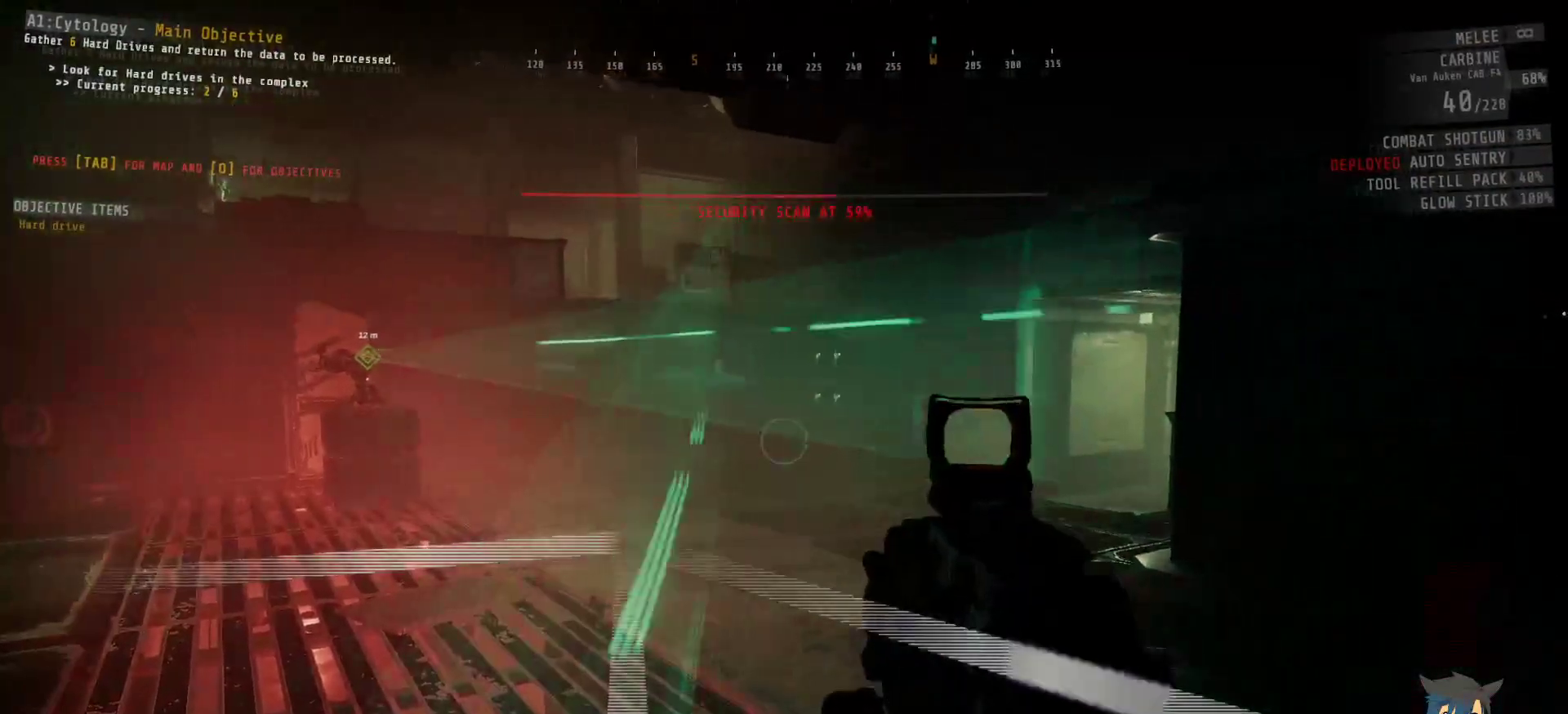
{"keys": [], "mouse": [], "events": []}
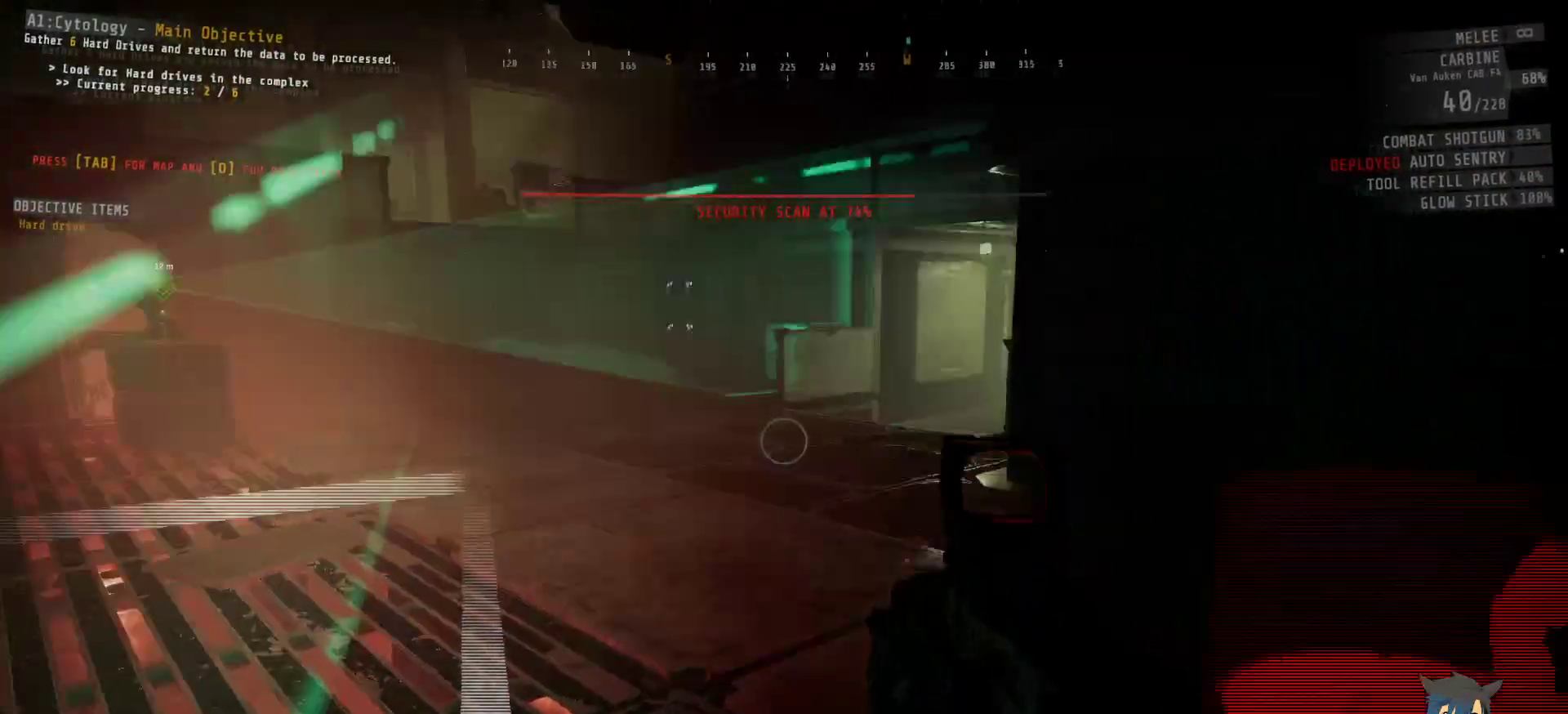
{"keys": [], "mouse": [], "events": []}
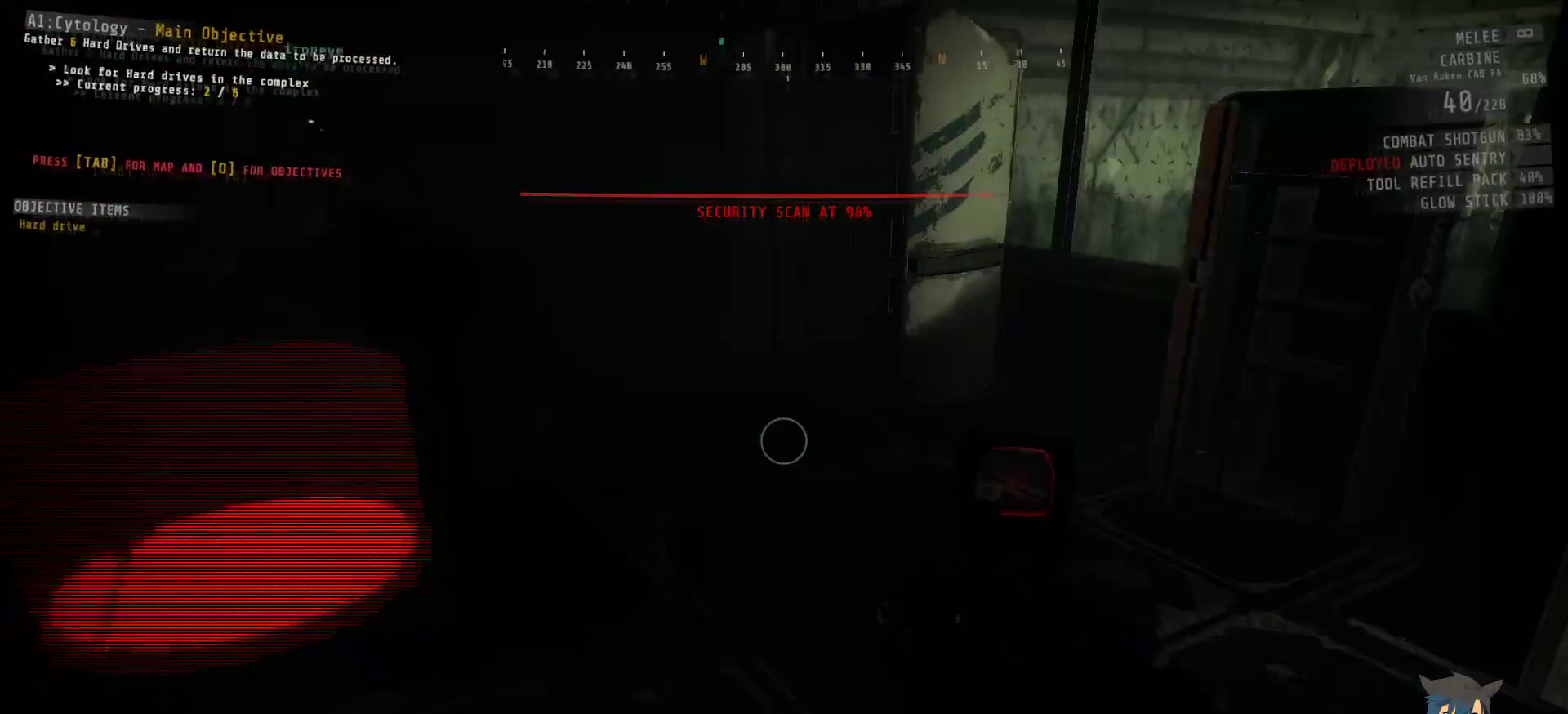
{"keys": [], "mouse": [], "events": []}
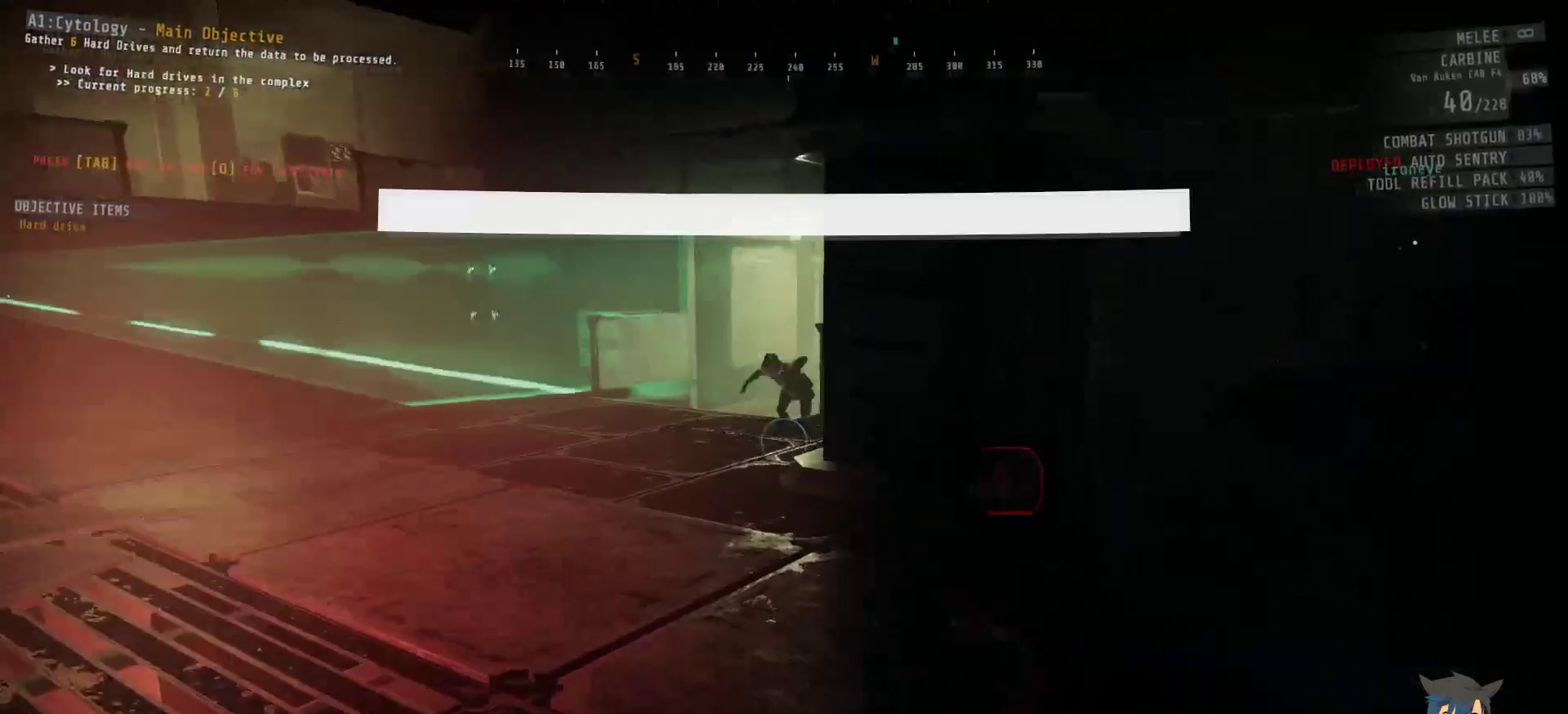
{"keys": ["s"], "mouse": [], "events": [[183, "d", "down"], [283, "s", "down"], [383, "d", "up"]]}
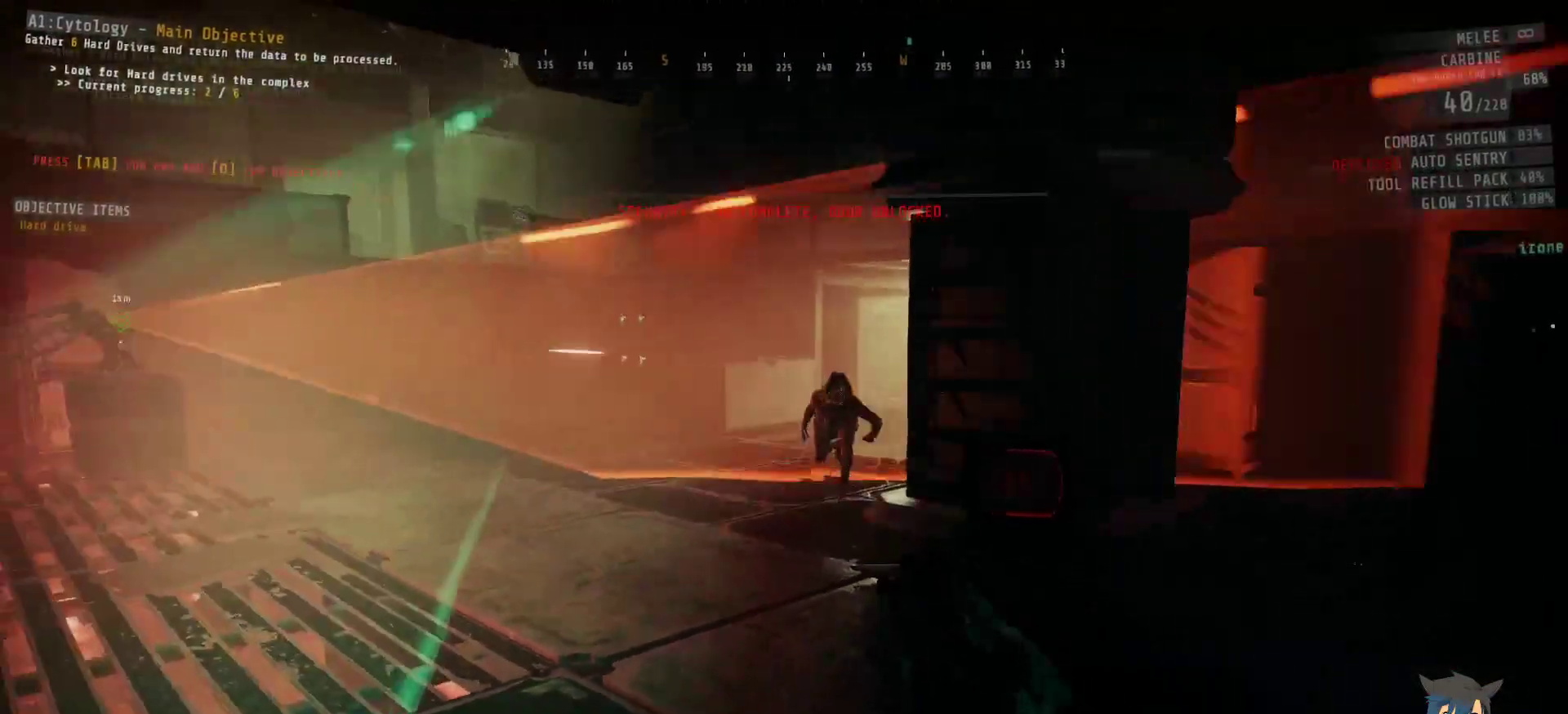
{"keys": ["s"], "mouse": ["left"], "events": [[433, "mouse_left", "down"]]}
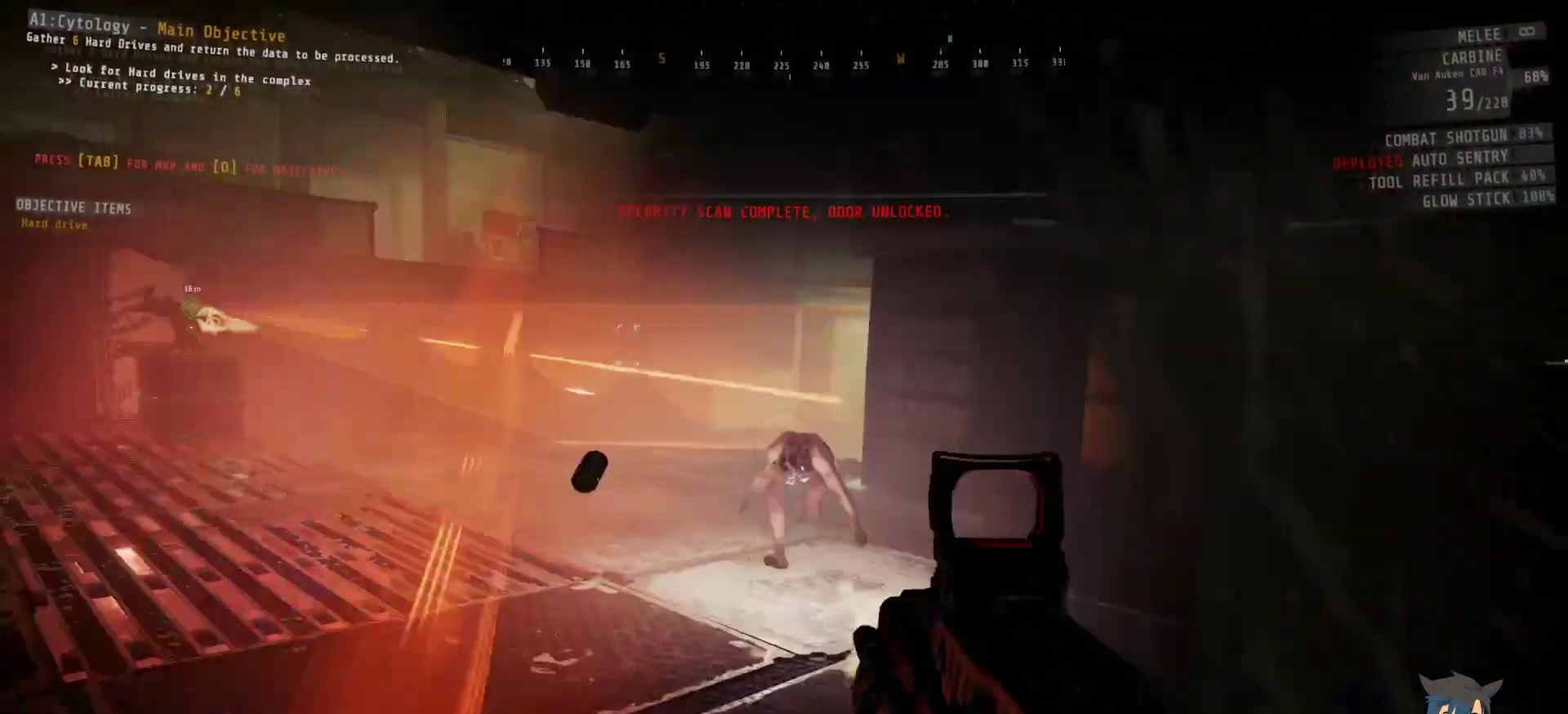
{"keys": ["s"], "mouse": [], "events": [[67, "mouse_left", "up"]]}
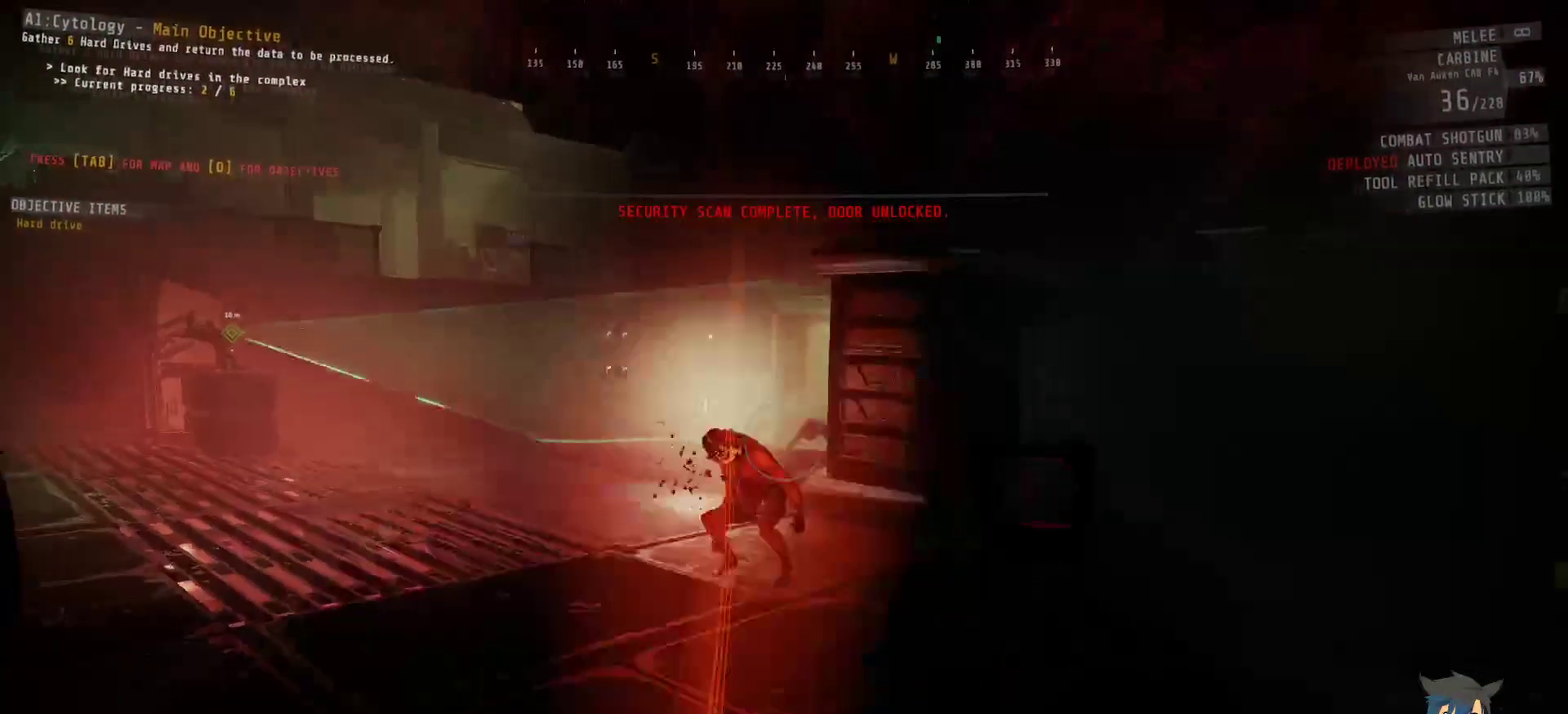
{"keys": ["s"], "mouse": [], "events": [[100, "s", "up"], [267, "s", "down"]]}
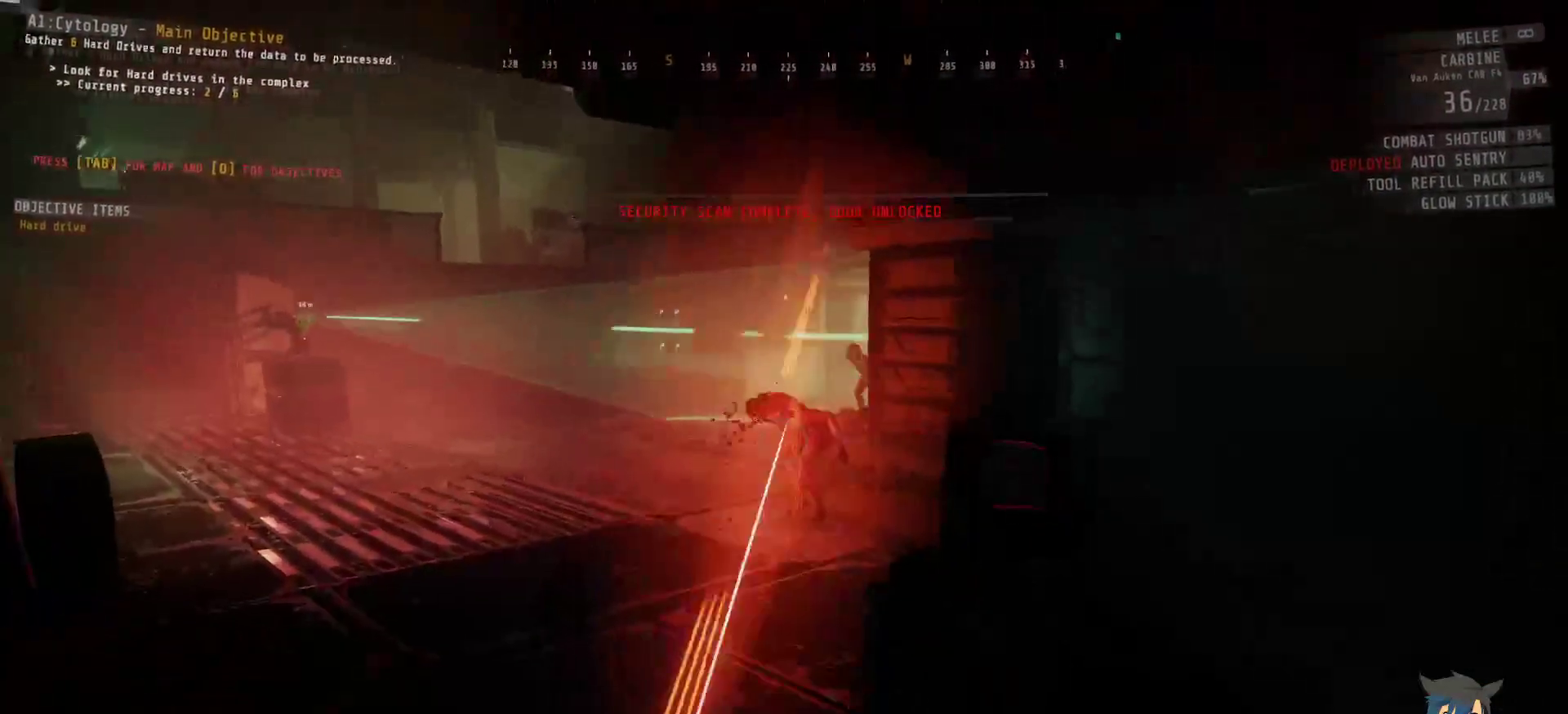
{"keys": [], "mouse": [], "events": [[283, "s", "up"]]}
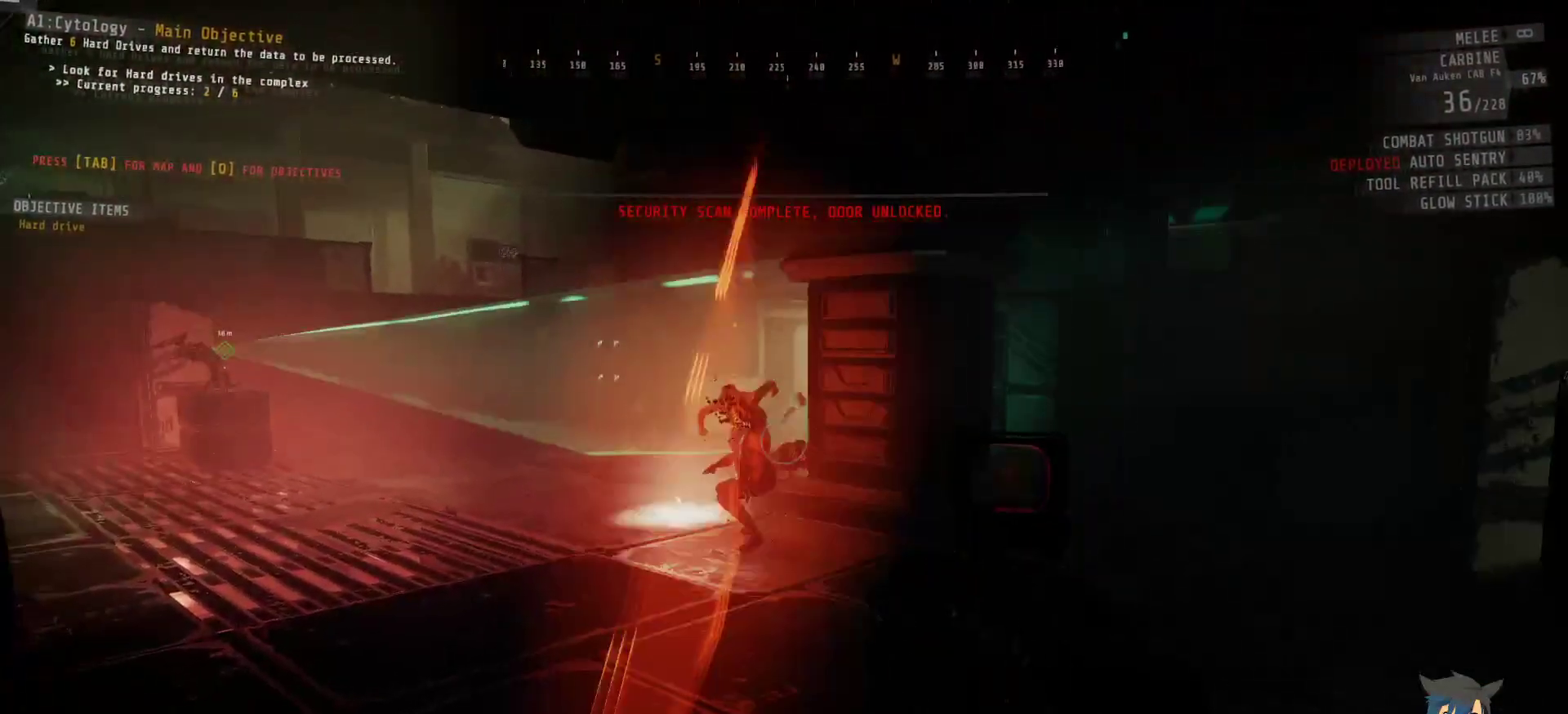
{"keys": [], "mouse": [], "events": [[150, "mouse_left", "down"], [267, "mouse_left", "up"]]}